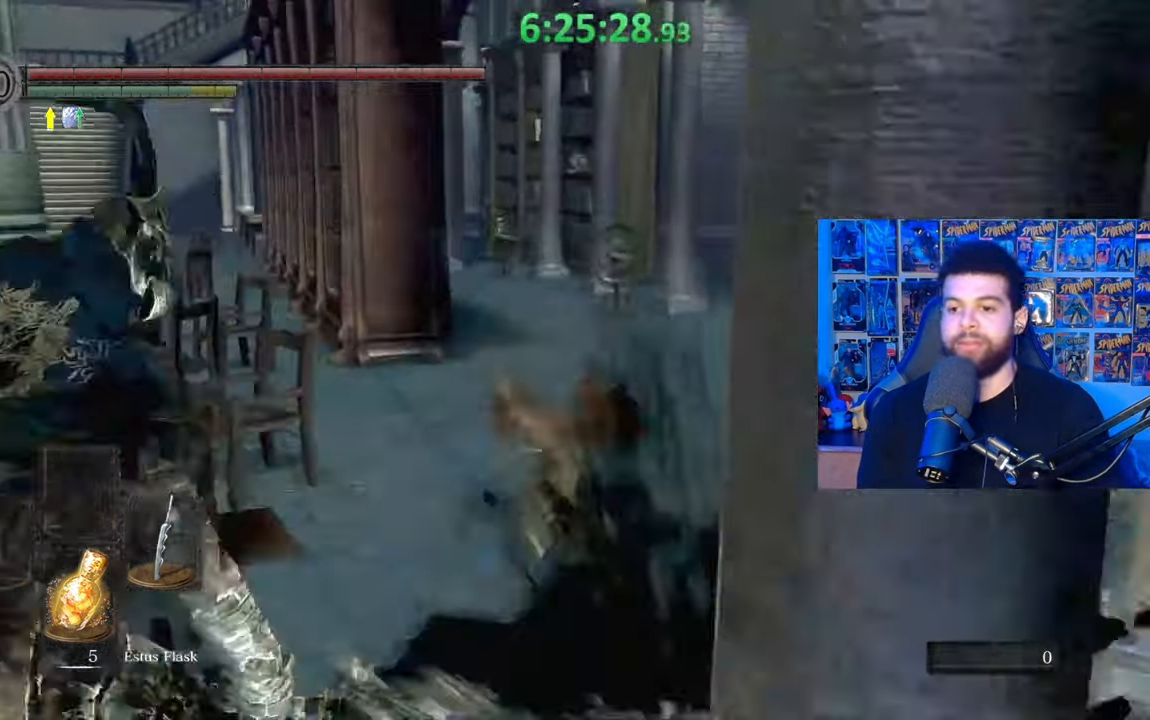
Gameplay with a controller (Xbox layout); each line is a JSON object with the inputs held at the frame after it. "events" lists button and stick changes between this image and that frame as [ms after this image, input, new state], when the widget could be followed in between.
{"buttons": ["B"], "left_stick": "up", "right_stick": "center"}
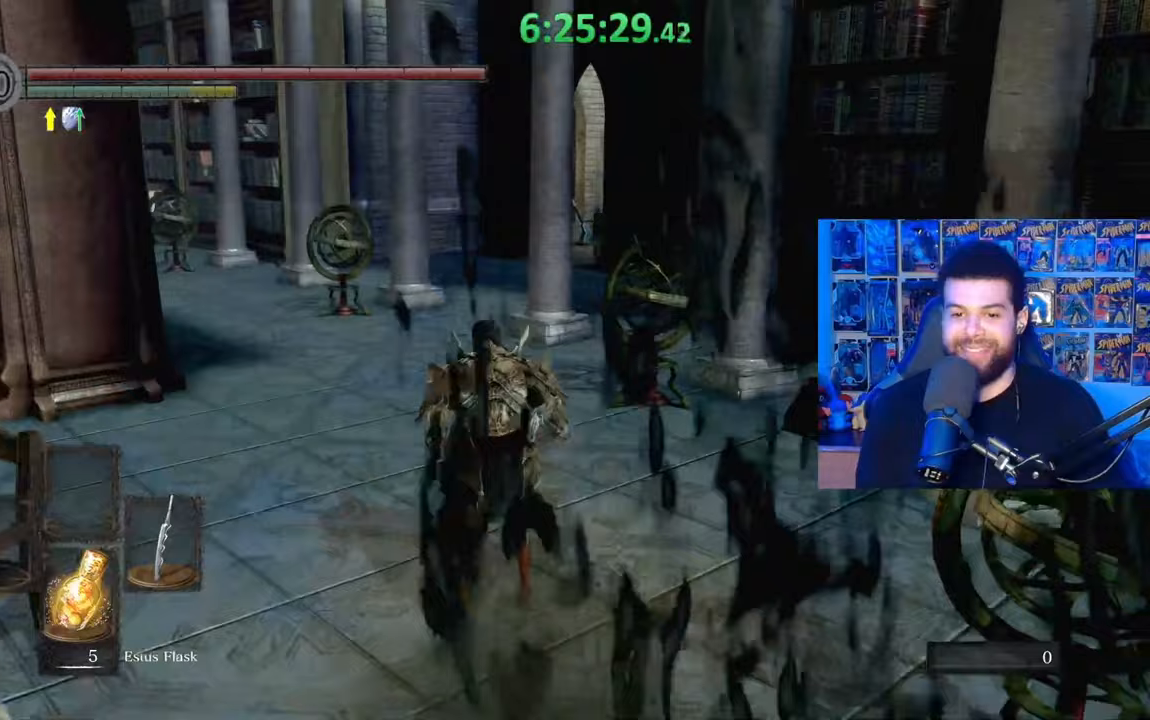
{"buttons": ["B"], "left_stick": "up", "right_stick": "right", "events": [[467, "right_stick", "right"]]}
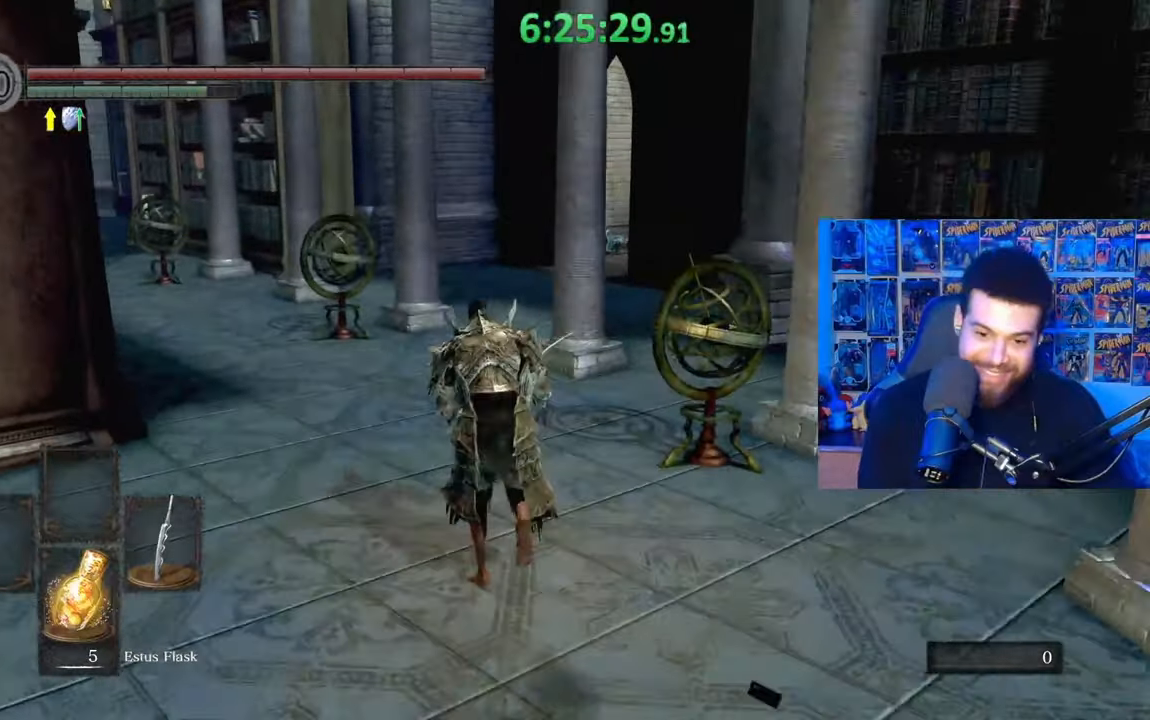
{"buttons": ["B"], "left_stick": "up-left", "right_stick": "center", "events": [[33, "left_stick", "up-left"], [83, "right_stick", "center"], [367, "right_stick", "up"], [433, "right_stick", "center"]]}
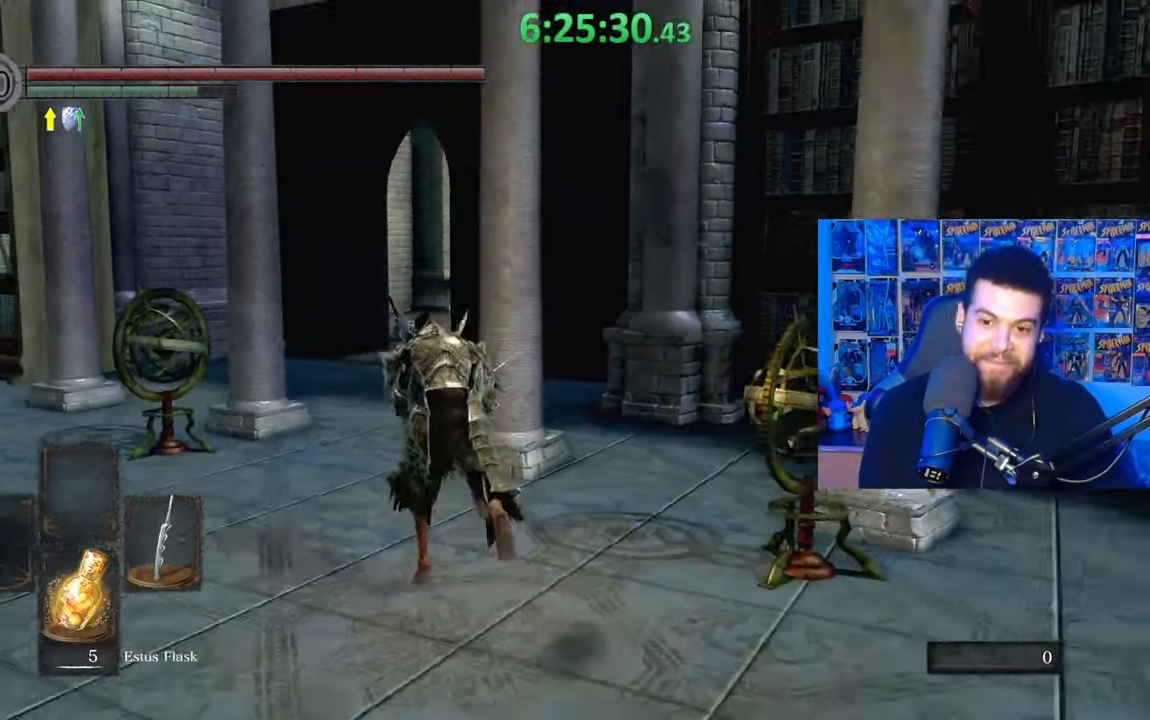
{"buttons": ["B"], "left_stick": "up", "right_stick": "center", "events": [[183, "left_stick", "up"]]}
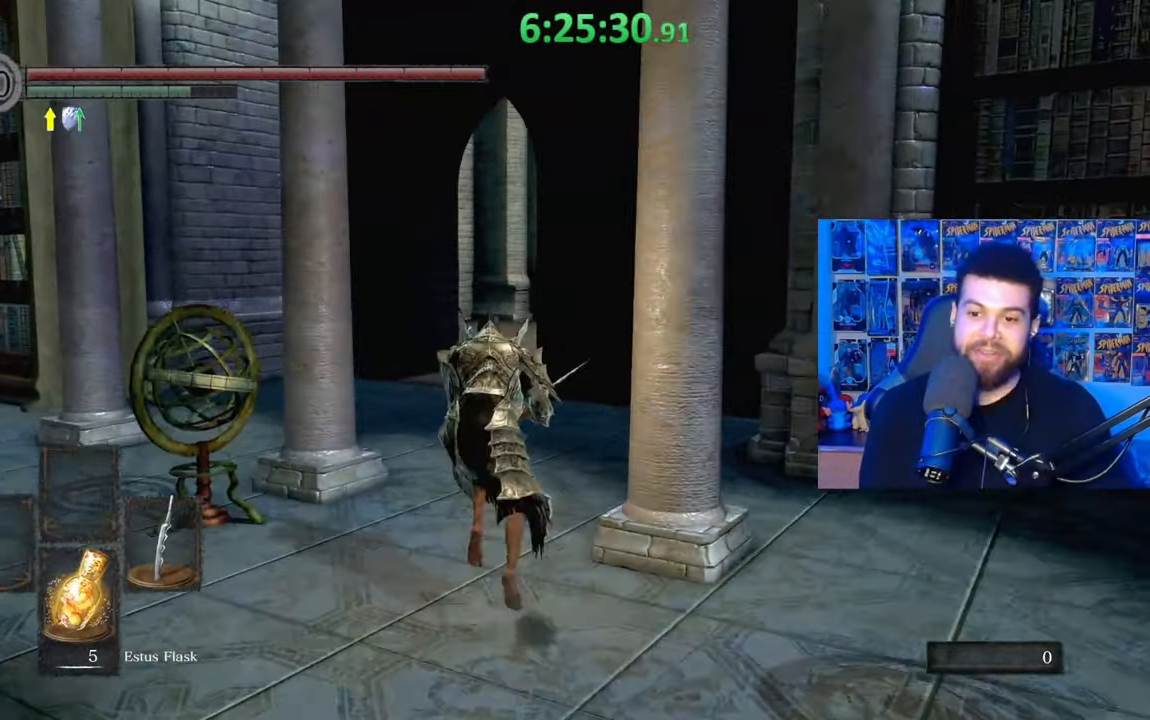
{"buttons": ["B"], "left_stick": "up", "right_stick": "center", "events": [[183, "DPAD_DOWN", "down"], [283, "DPAD_DOWN", "up"], [383, "DPAD_DOWN", "down"], [467, "DPAD_DOWN", "up"]]}
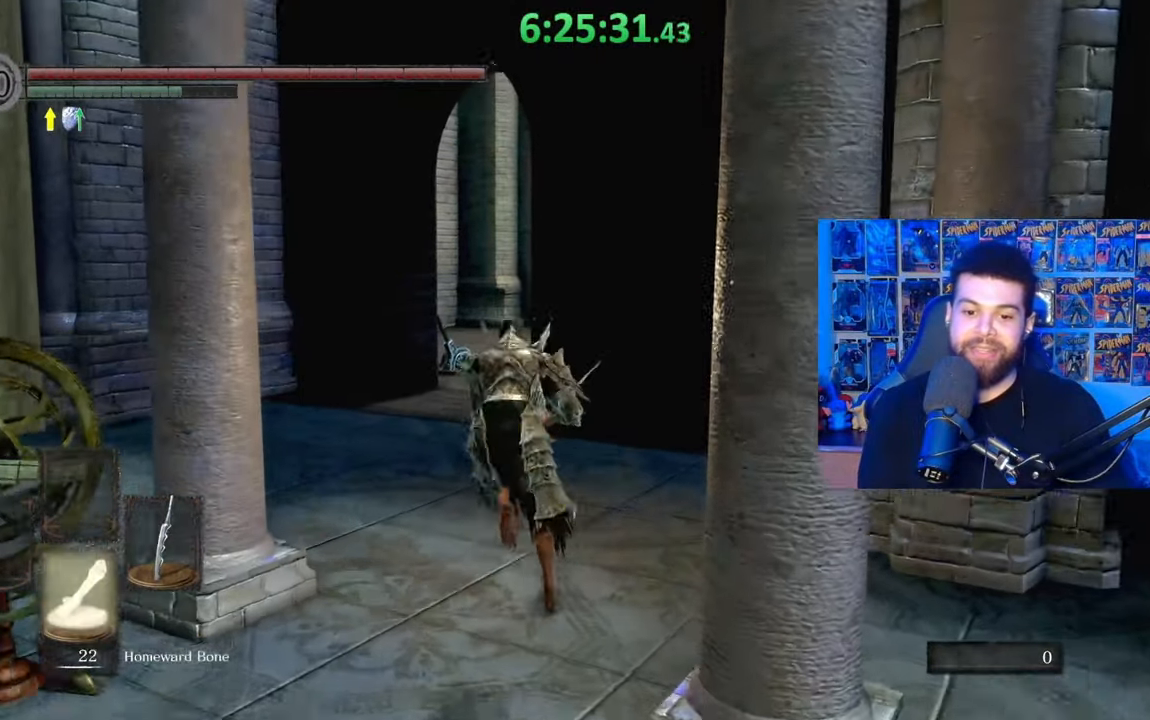
{"buttons": ["B"], "left_stick": "left", "right_stick": "center", "events": [[33, "left_stick", "up-right"], [33, "right_stick", "right"], [367, "left_stick", "up-left"], [467, "right_stick", "center"], [483, "left_stick", "left"]]}
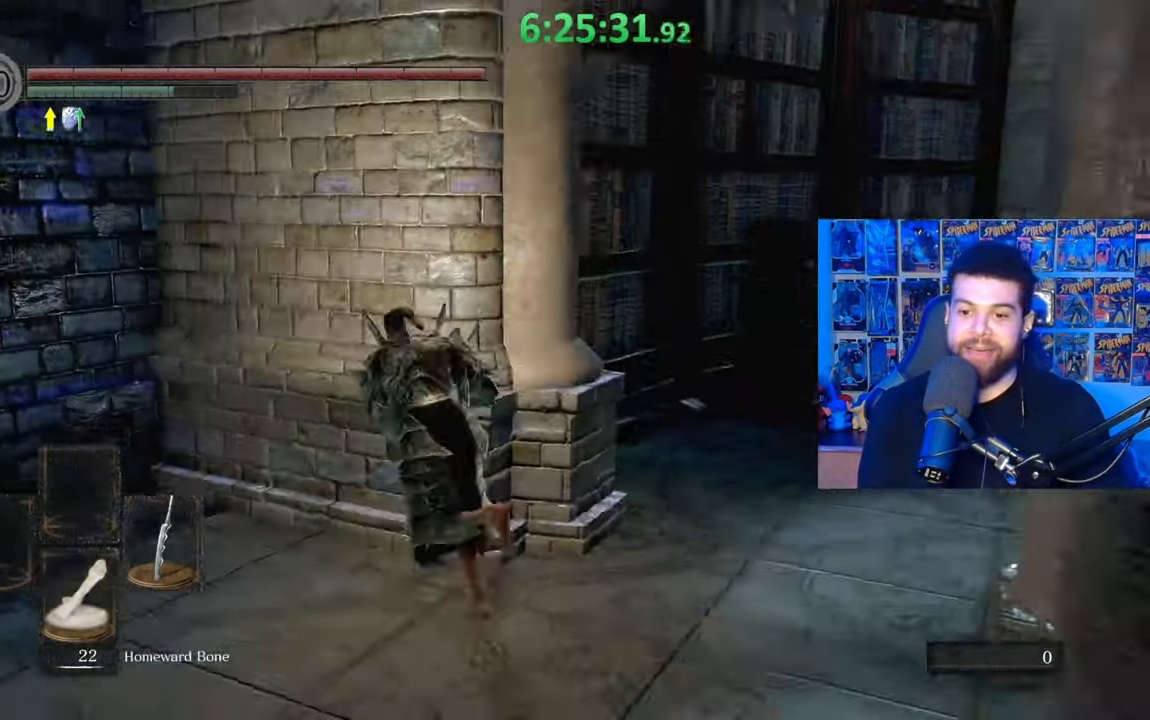
{"buttons": ["B"], "left_stick": "left", "right_stick": "left", "events": [[183, "left_stick", "down-left"], [333, "right_stick", "left"], [383, "left_stick", "left"]]}
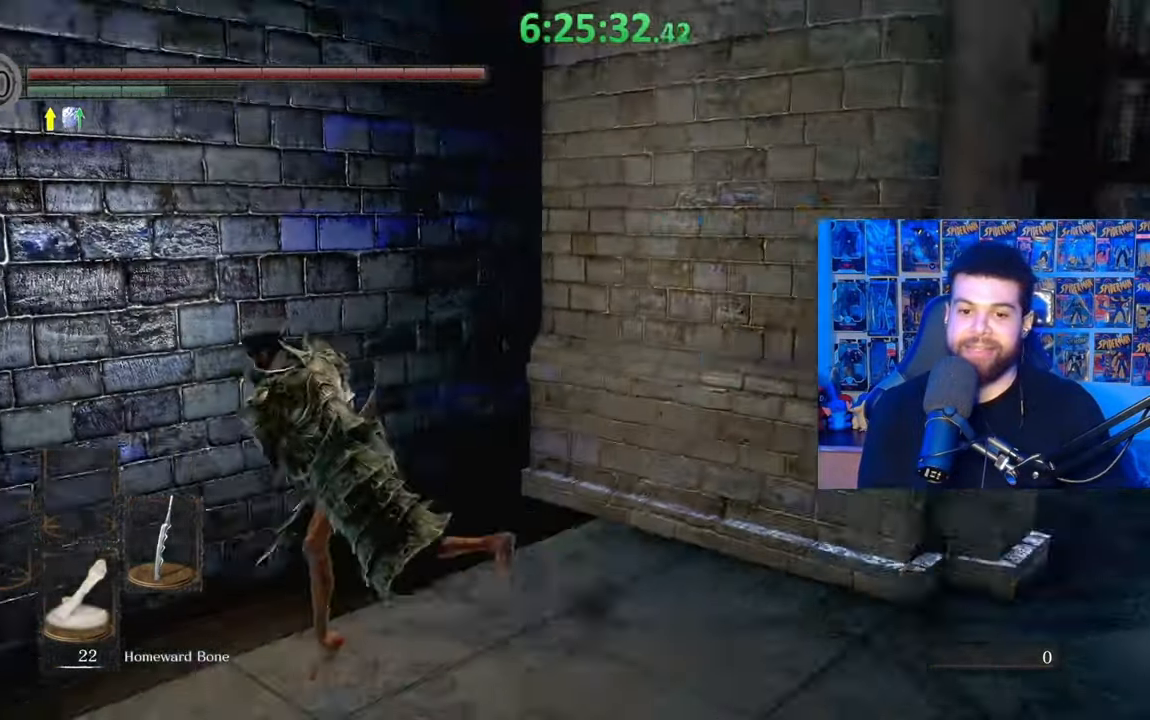
{"buttons": ["B"], "left_stick": "up-left", "right_stick": "center", "events": [[83, "right_stick", "center"], [267, "right_stick", "down"], [317, "left_stick", "up-left"], [433, "right_stick", "center"]]}
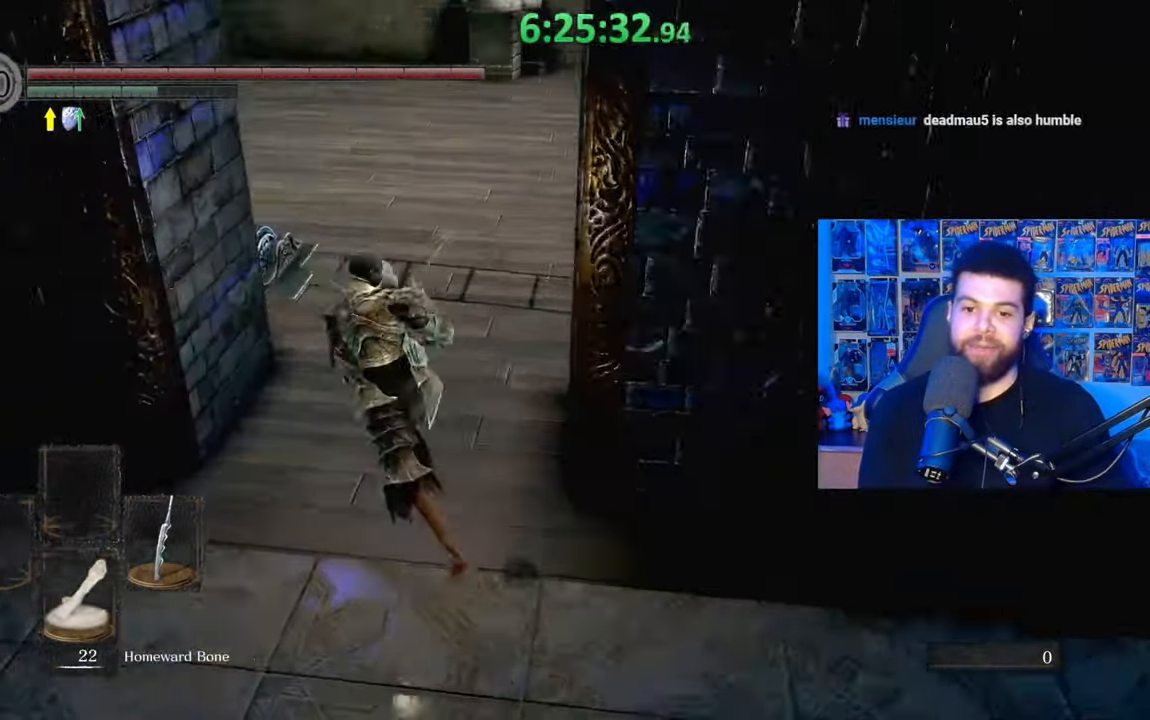
{"buttons": ["B"], "left_stick": "up", "right_stick": "center", "events": [[33, "left_stick", "up"], [283, "right_stick", "right"], [417, "right_stick", "center"]]}
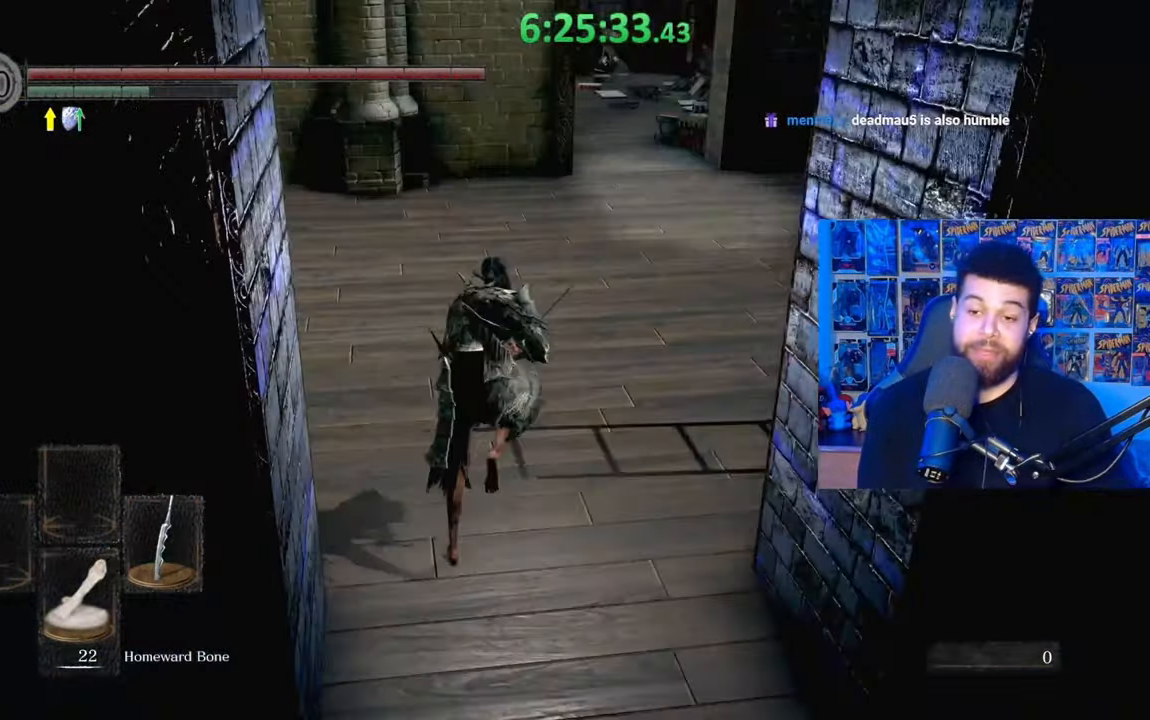
{"buttons": [], "left_stick": "up-right", "right_stick": "center", "events": [[183, "B", "up"], [333, "right_stick", "left"], [483, "left_stick", "up-right"], [483, "right_stick", "center"]]}
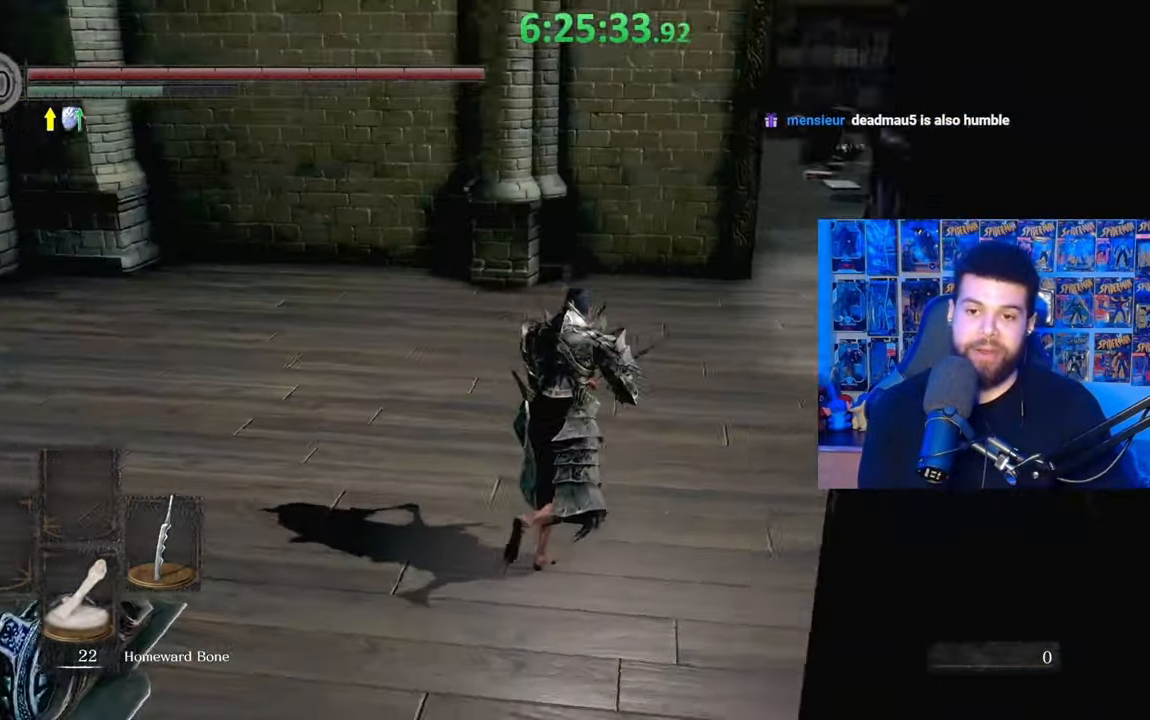
{"buttons": [], "left_stick": "right", "right_stick": "left", "events": [[133, "right_stick", "left"], [183, "left_stick", "right"]]}
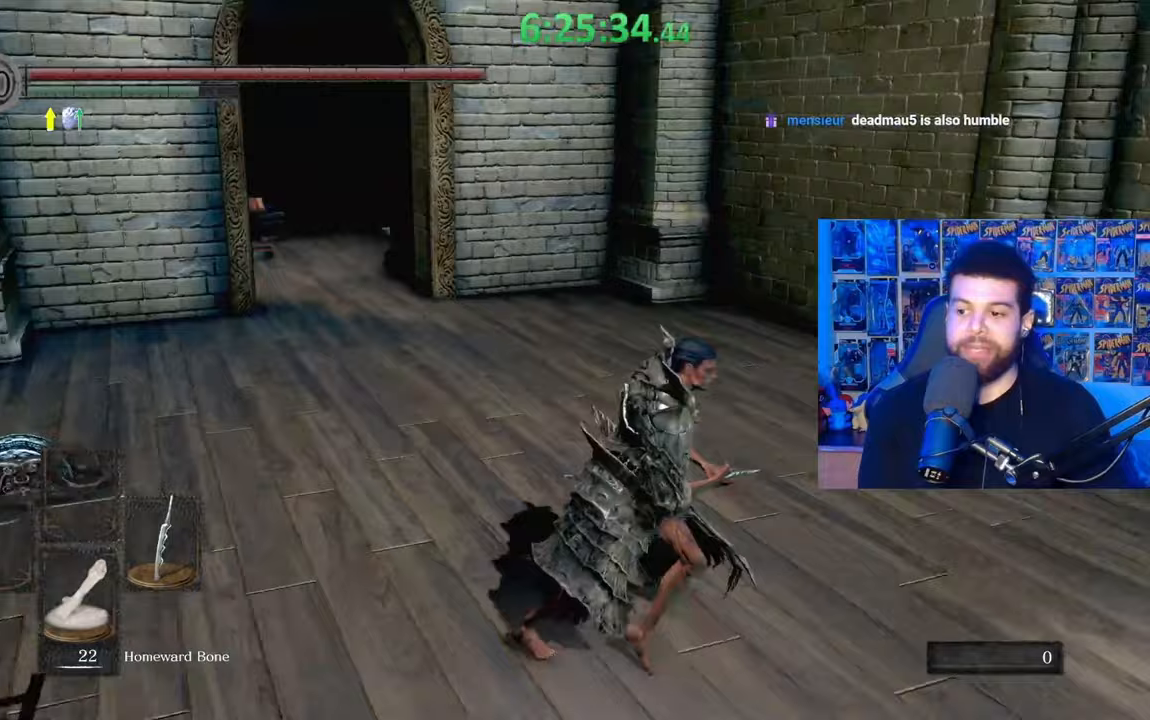
{"buttons": [], "left_stick": "down-right", "right_stick": "right", "events": [[83, "left_stick", "down-right"], [133, "right_stick", "center"], [483, "right_stick", "right"]]}
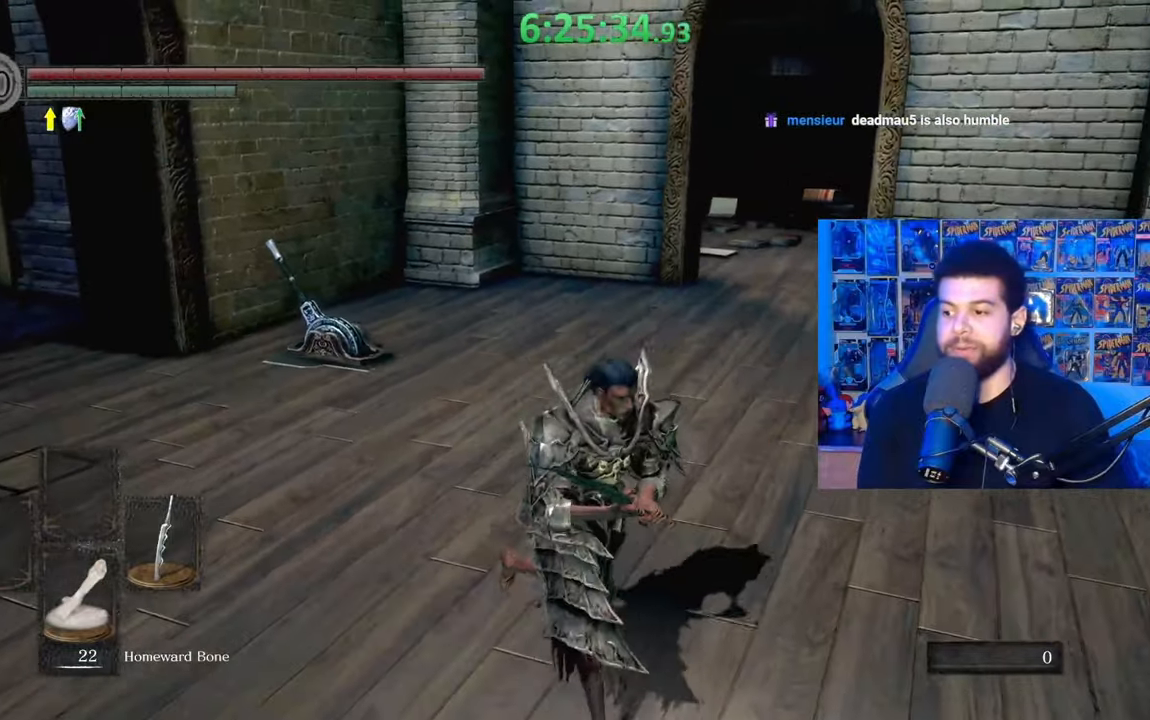
{"buttons": [], "left_stick": "up-right", "right_stick": "center", "events": [[233, "left_stick", "right"], [267, "right_stick", "center"], [333, "left_stick", "up-right"]]}
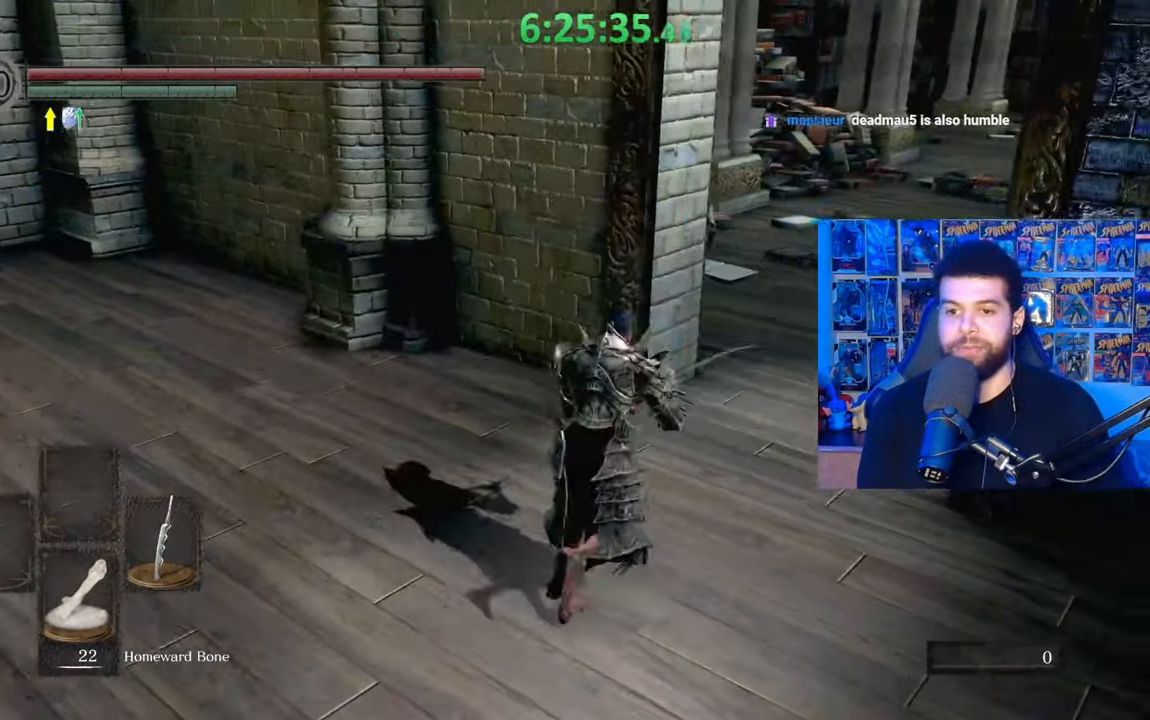
{"buttons": ["A"], "left_stick": "center", "right_stick": "center", "events": [[117, "START", "down"], [183, "left_stick", "center"], [233, "START", "up"], [433, "A", "down"]]}
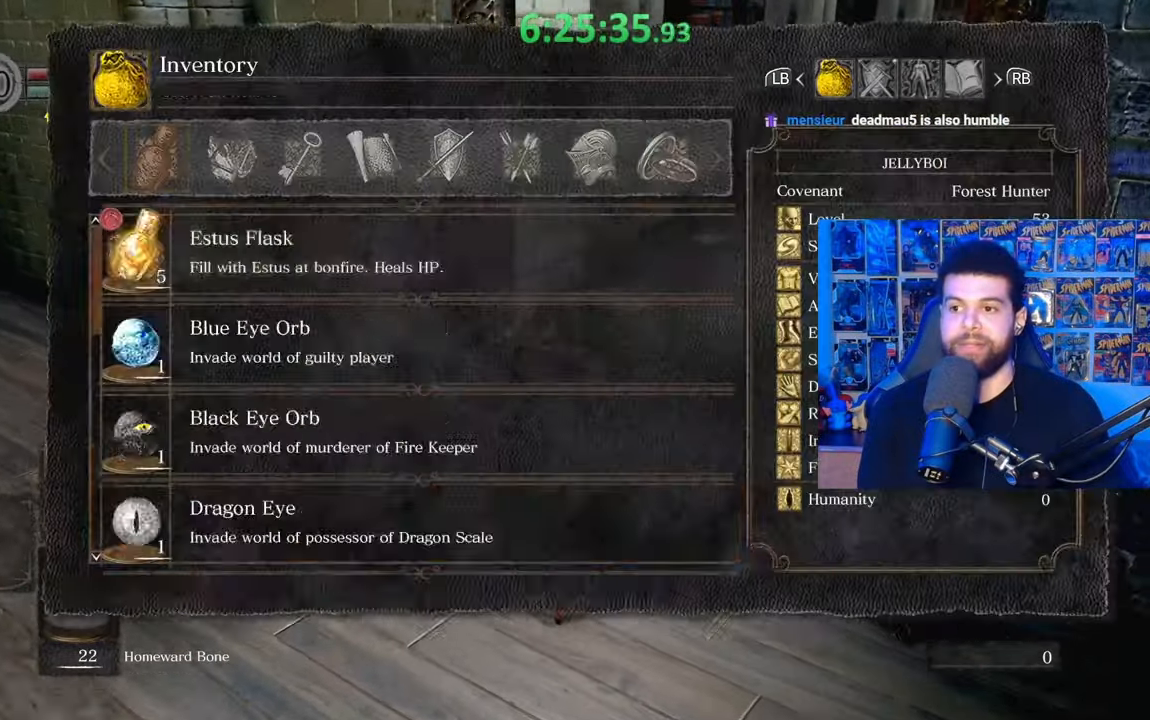
{"buttons": [], "left_stick": "center", "right_stick": "center", "events": [[17, "A", "up"], [33, "DPAD_UP", "down"], [133, "DPAD_UP", "up"], [183, "DPAD_UP", "down"], [283, "DPAD_UP", "up"], [367, "DPAD_UP", "down"], [467, "DPAD_UP", "up"]]}
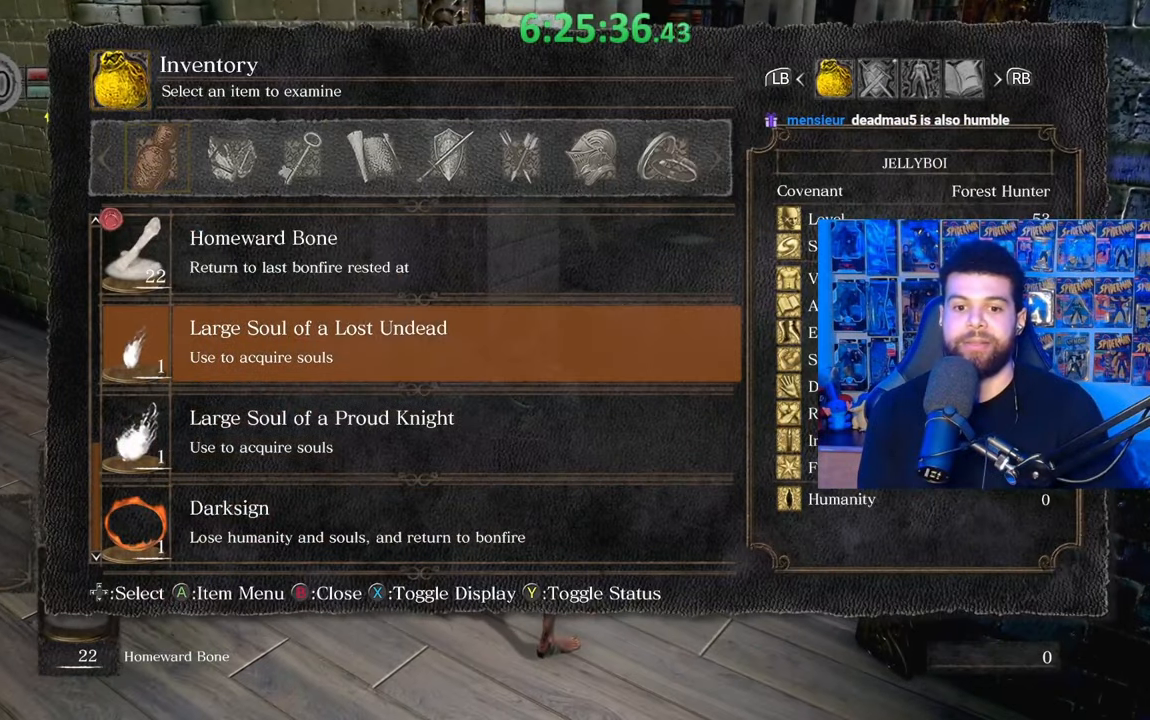
{"buttons": ["DPAD_UP"], "left_stick": "center", "right_stick": "center", "events": [[17, "DPAD_UP", "down"], [117, "DPAD_UP", "up"], [183, "DPAD_UP", "down"], [267, "DPAD_UP", "up"], [333, "DPAD_UP", "down"], [433, "DPAD_UP", "up"], [483, "DPAD_UP", "down"]]}
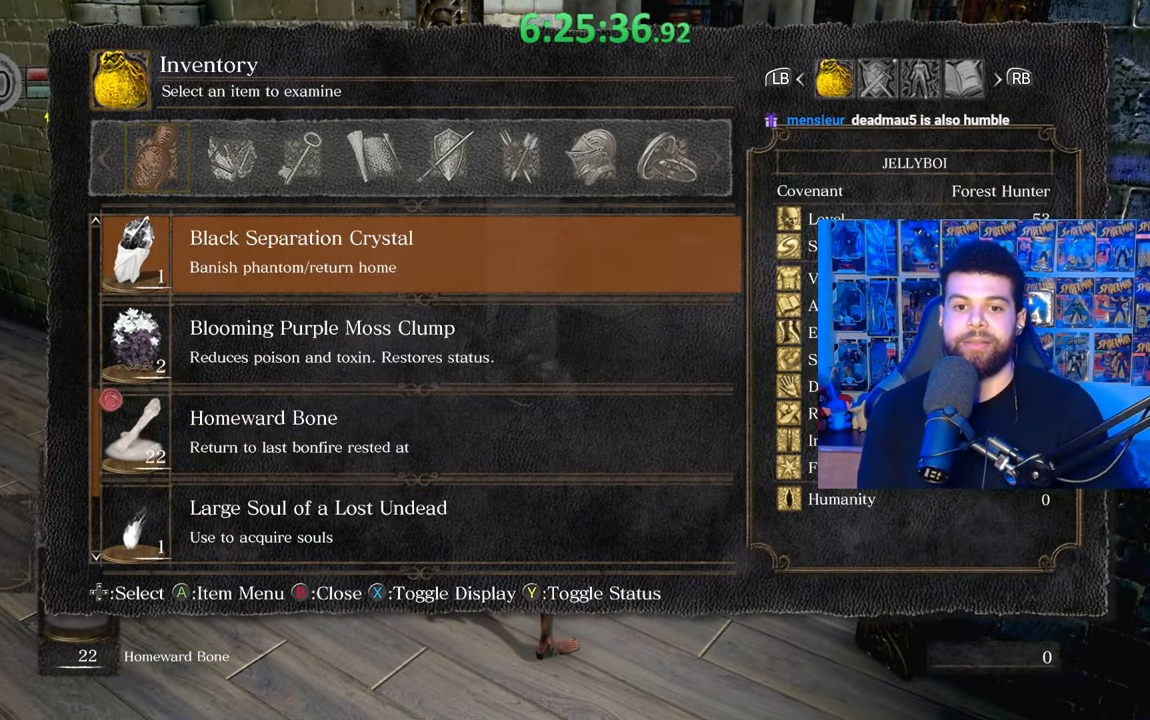
{"buttons": [], "left_stick": "center", "right_stick": "center", "events": [[100, "DPAD_UP", "up"], [133, "DPAD_UP", "down"], [233, "DPAD_UP", "up"], [333, "DPAD_UP", "down"], [383, "DPAD_LEFT", "down"], [433, "DPAD_UP", "up"], [467, "DPAD_LEFT", "up"]]}
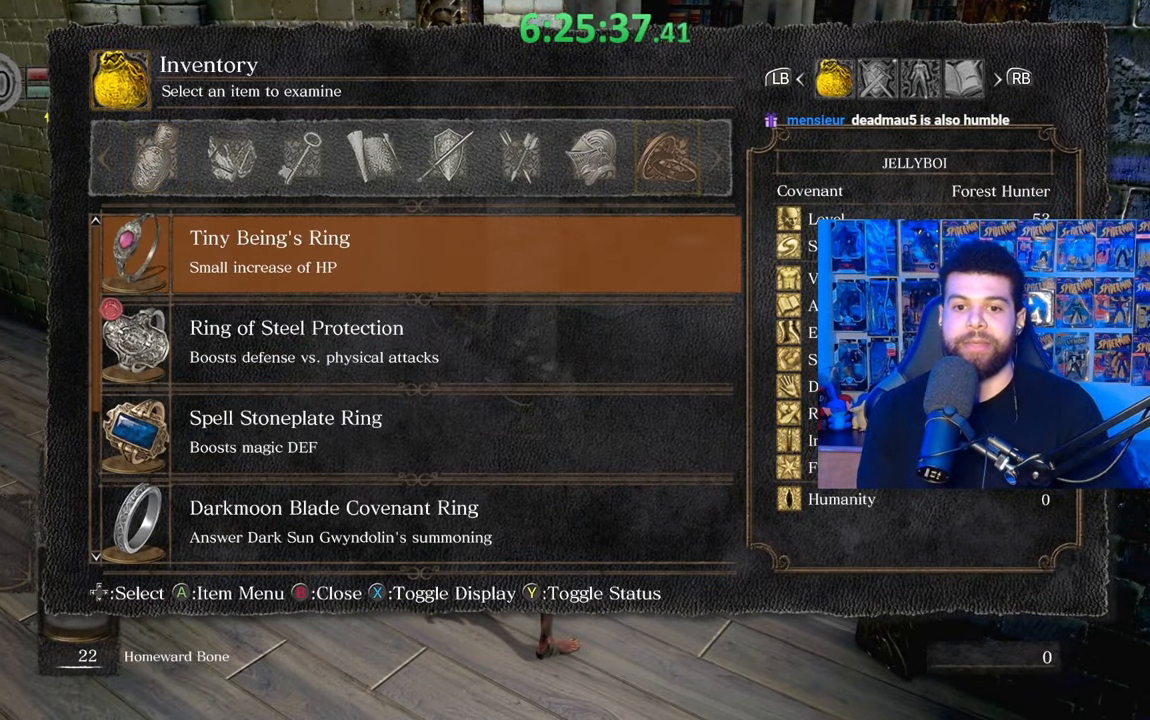
{"buttons": ["START"], "left_stick": "up-right", "right_stick": "center", "events": [[33, "DPAD_UP", "down"], [133, "DPAD_UP", "up"], [417, "left_stick", "up-right"], [483, "START", "down"]]}
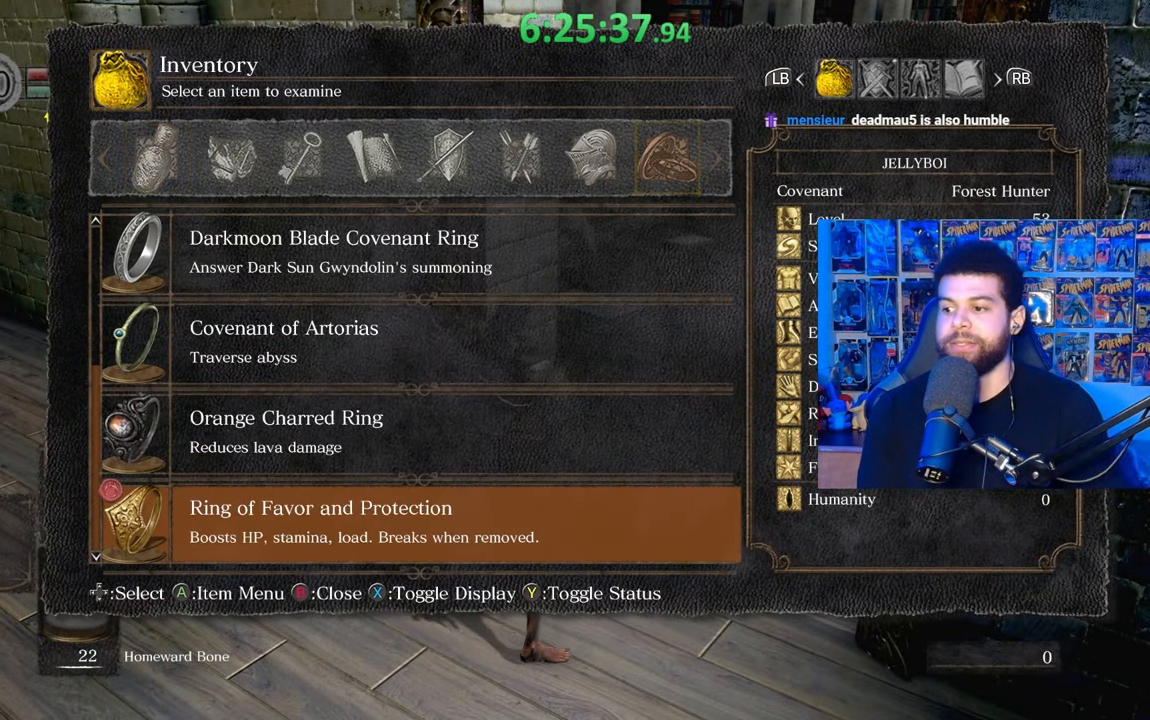
{"buttons": ["B"], "left_stick": "up", "right_stick": "center", "events": [[83, "START", "up"], [317, "B", "down"], [467, "left_stick", "up"]]}
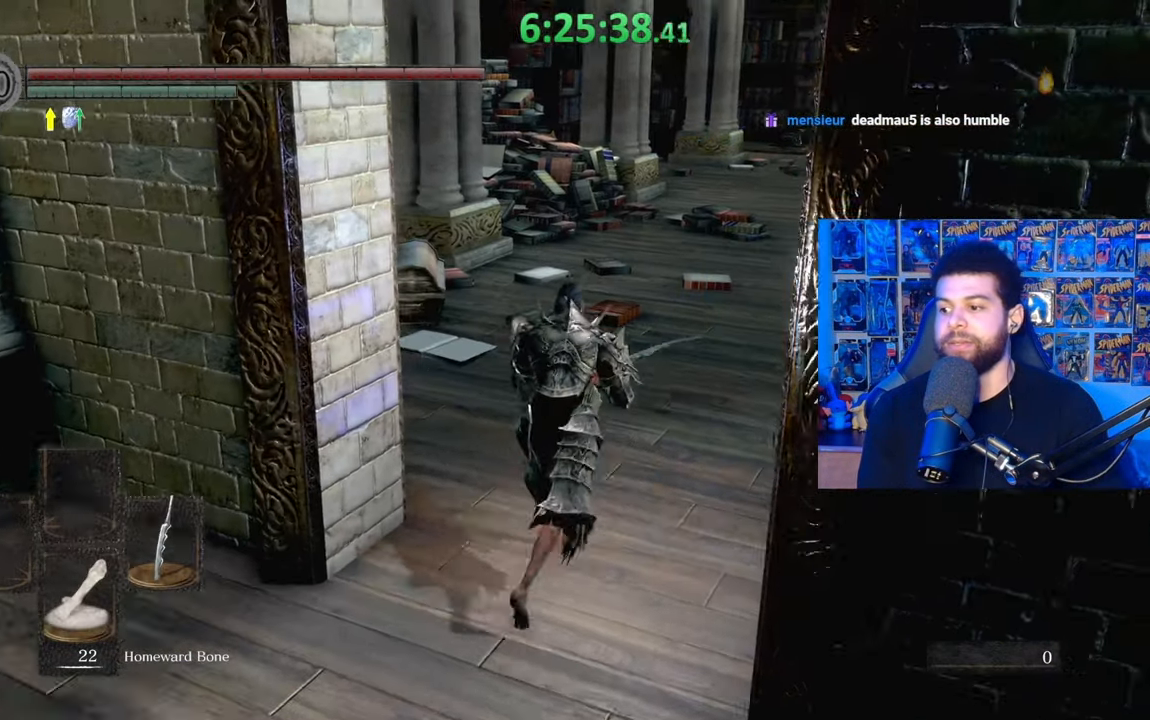
{"buttons": ["B"], "left_stick": "up", "right_stick": "center", "events": [[167, "right_stick", "right"], [283, "right_stick", "center"]]}
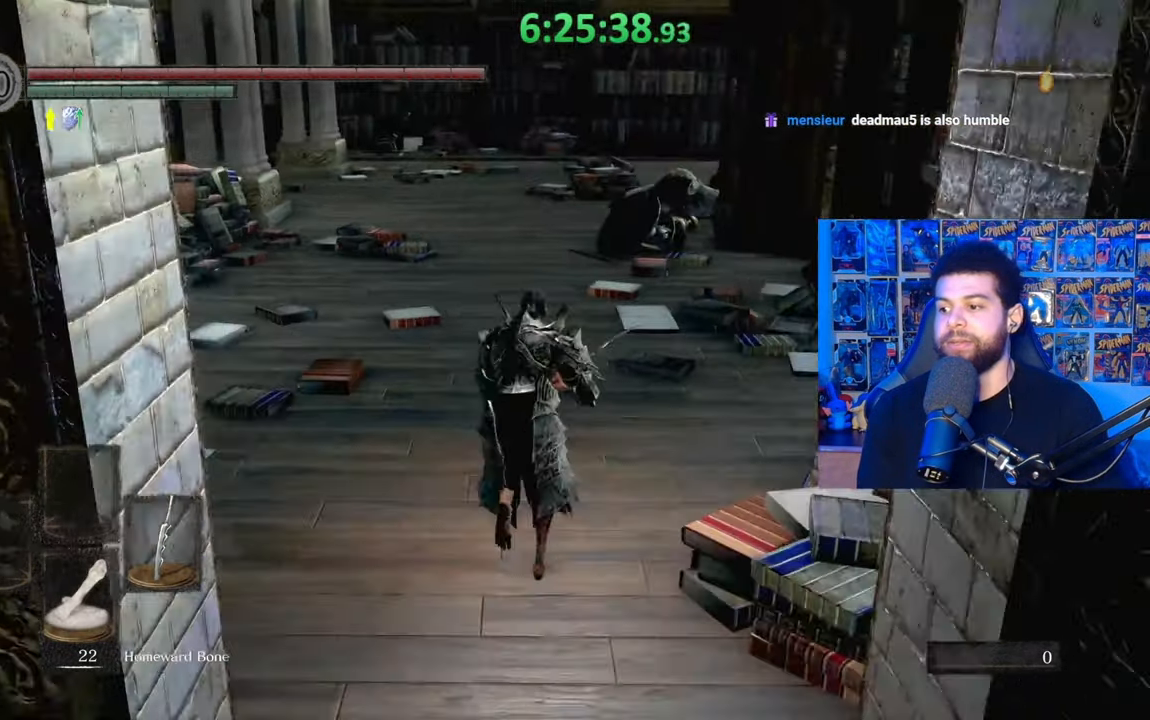
{"buttons": ["B"], "left_stick": "up", "right_stick": "center", "events": [[183, "left_stick", "up-left"], [367, "right_stick", "down"], [383, "left_stick", "up"], [483, "right_stick", "center"]]}
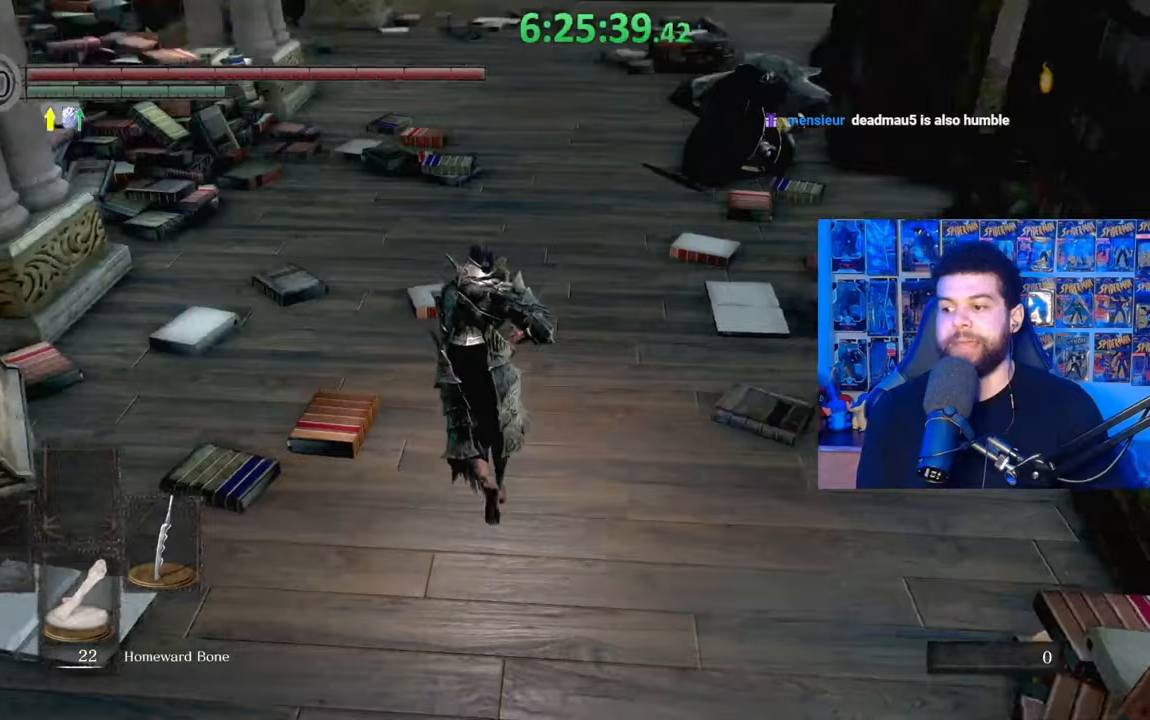
{"buttons": ["B"], "left_stick": "up", "right_stick": "center", "events": [[333, "right_stick", "up"], [467, "right_stick", "center"]]}
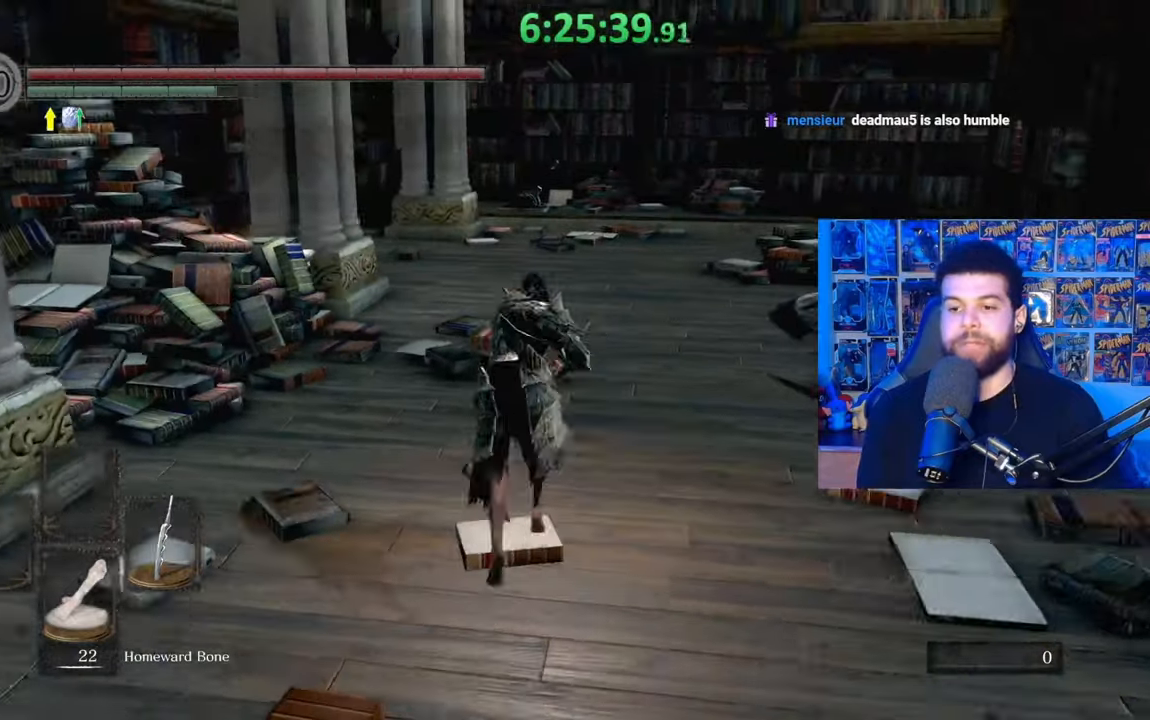
{"buttons": ["B"], "left_stick": "up", "right_stick": "center", "events": [[367, "B", "up"], [433, "B", "down"]]}
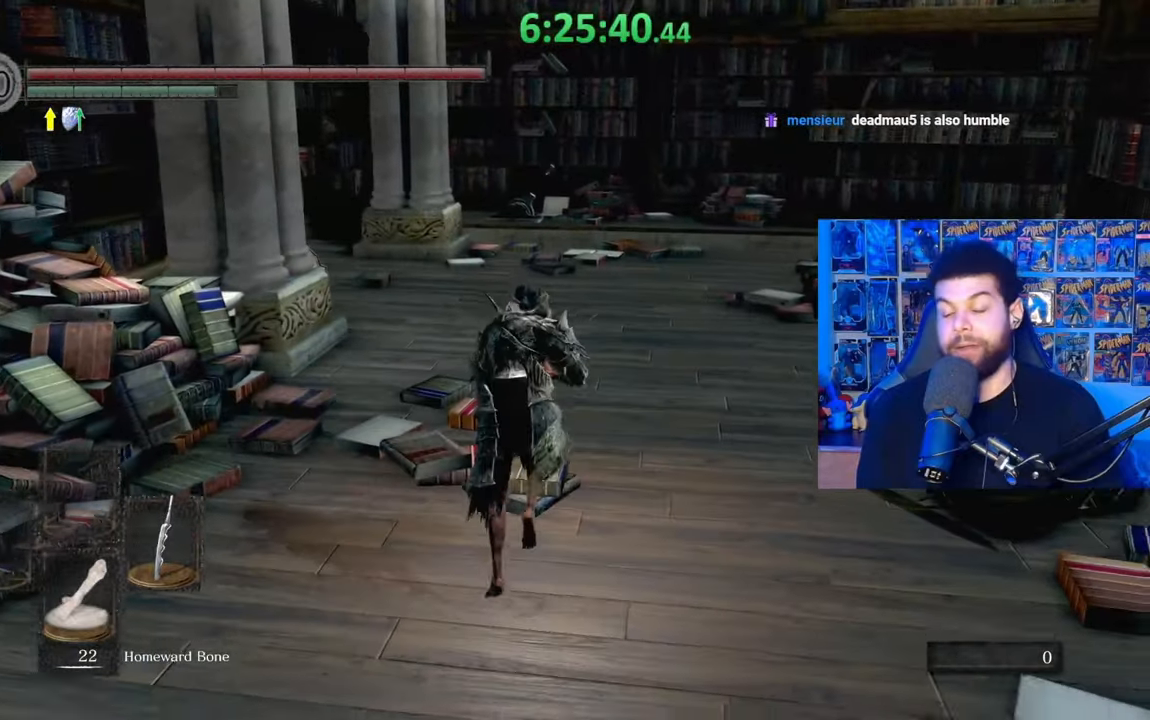
{"buttons": ["B"], "left_stick": "up", "right_stick": "center", "events": []}
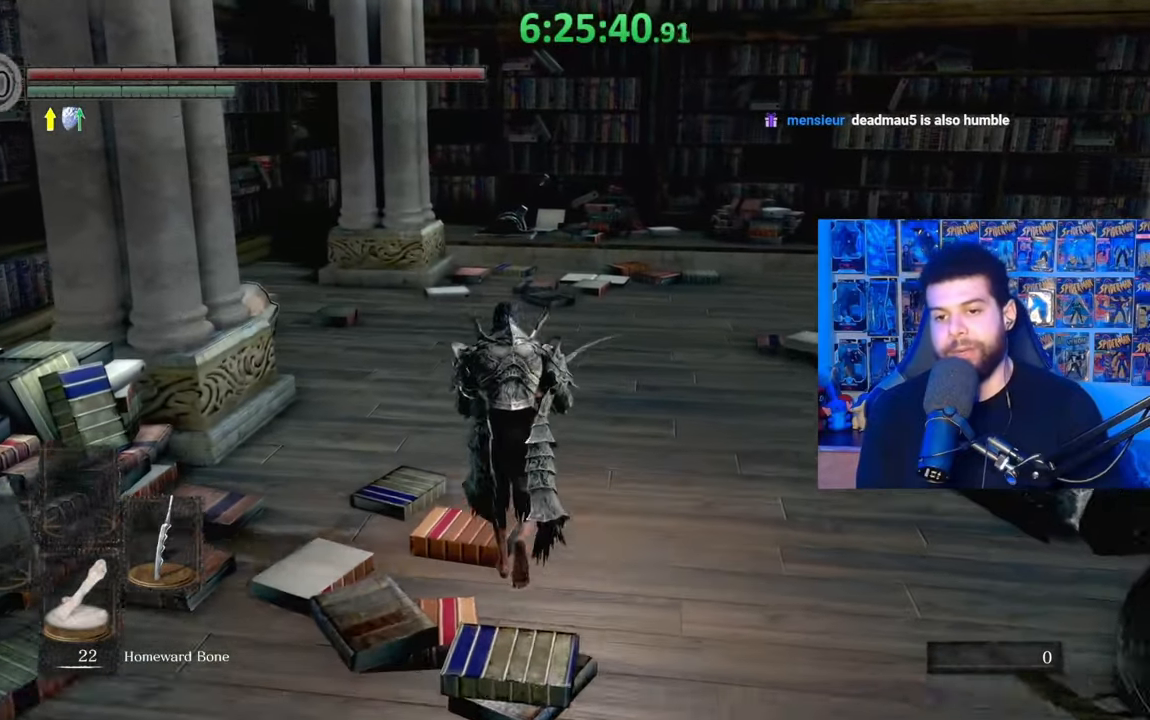
{"buttons": ["B"], "left_stick": "up", "right_stick": "center", "events": [[100, "right_stick", "down"], [267, "right_stick", "center"]]}
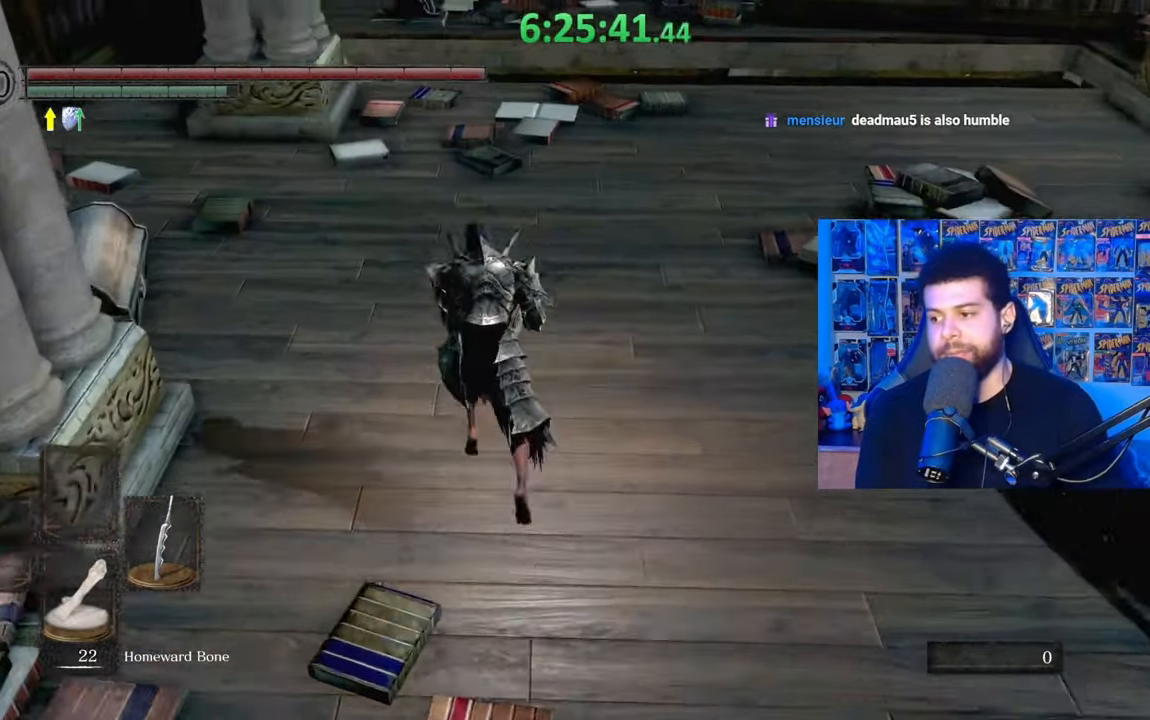
{"buttons": [], "left_stick": "up", "right_stick": "center", "events": [[333, "B", "up"]]}
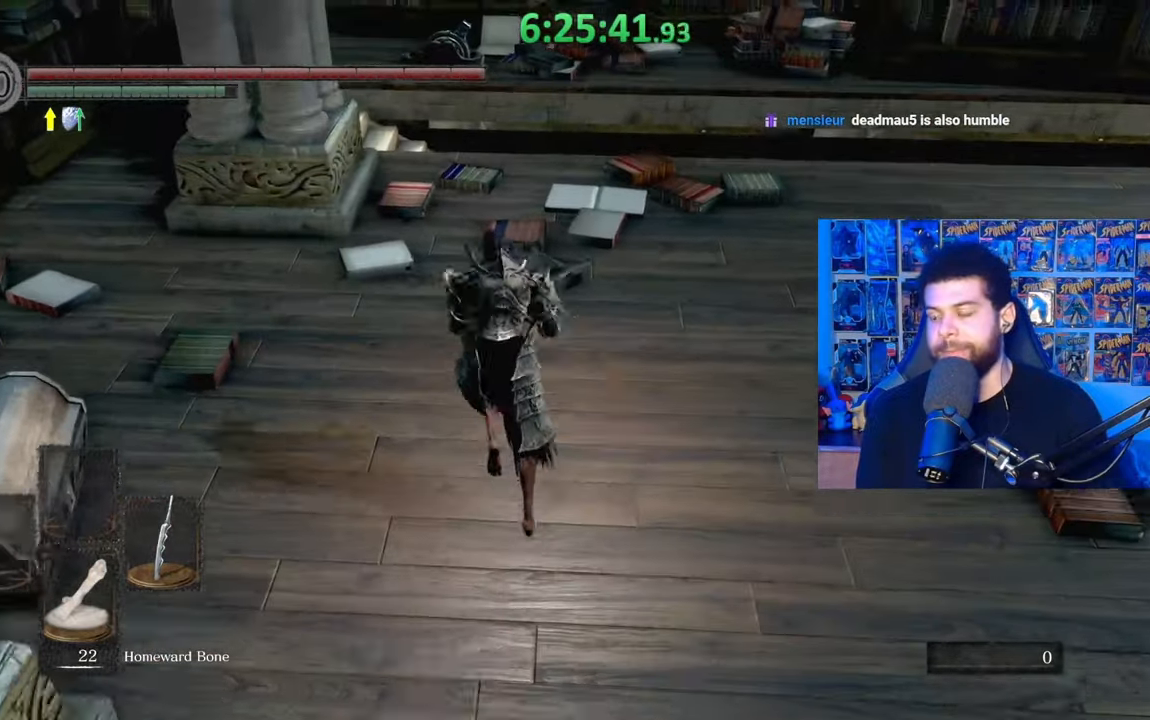
{"buttons": [], "left_stick": "up", "right_stick": "down-right", "events": [[183, "right_stick", "down-right"]]}
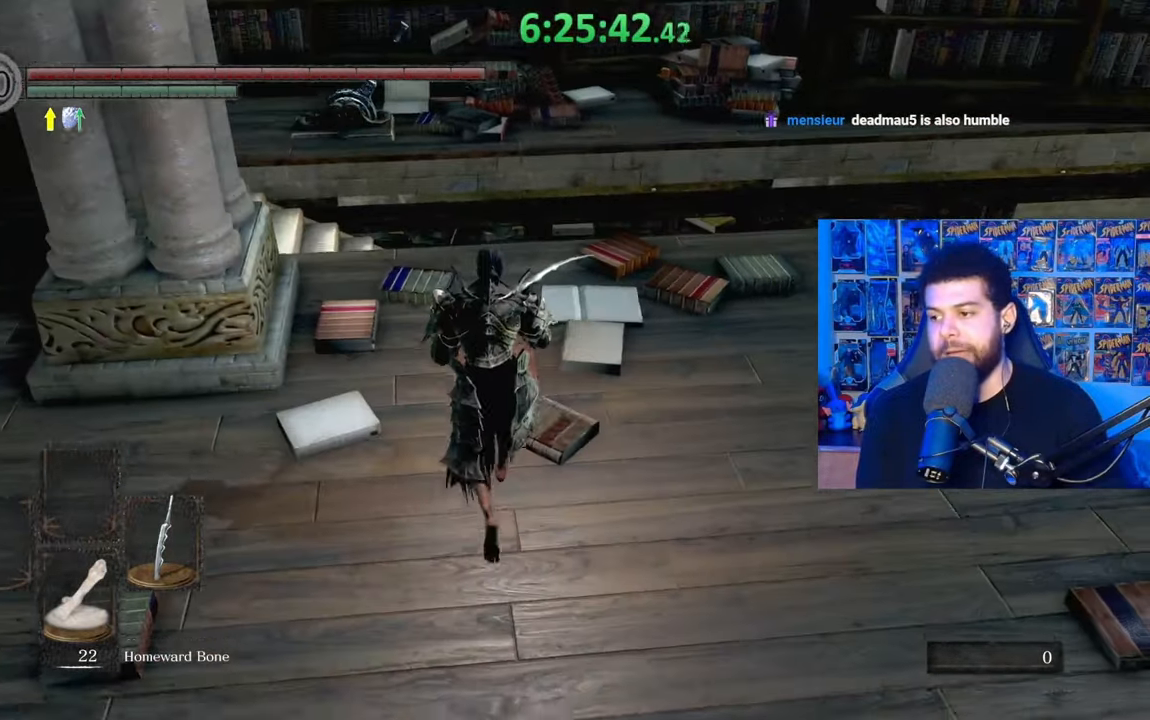
{"buttons": [], "left_stick": "up", "right_stick": "down-right", "events": []}